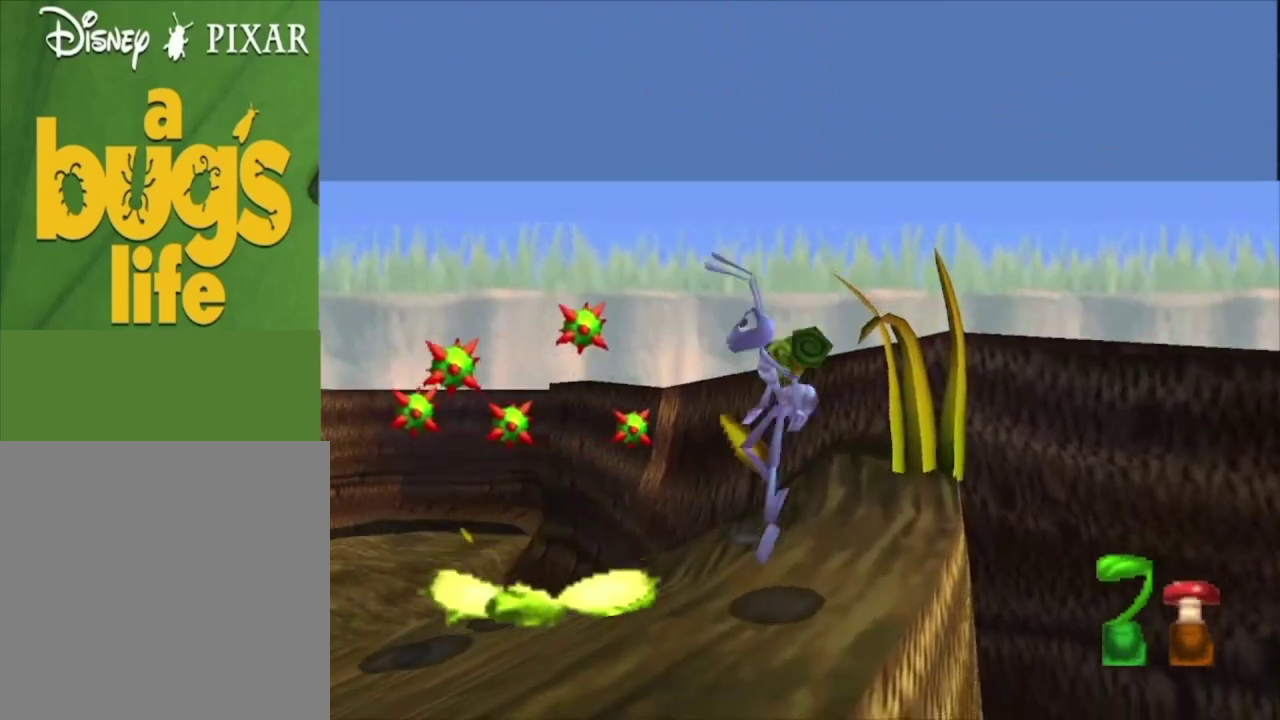
Gameplay with a controller (Xbox layout); each line is a JSON object with the inputs held at the frame after it (dt_ms = milliseconds from this image to that frame). "events" lists button and stick changes between this image and that frame as [ms after this image, input, new state], when the widget could be followed in between.
{"dt_ms": 400, "buttons": [], "left_stick": "down-right", "right_stick": "center", "events": [[233, "A", "down"], [367, "A", "up"]]}
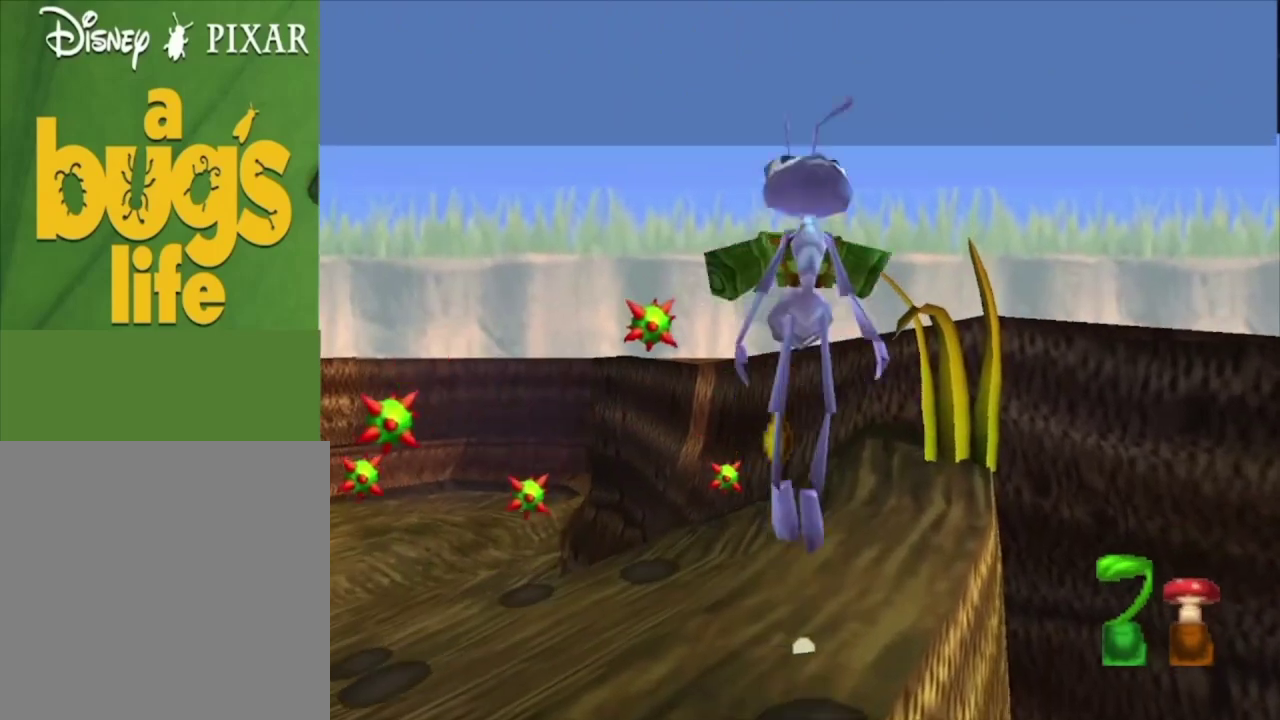
{"dt_ms": 300, "buttons": [], "left_stick": "up-right", "right_stick": "center", "events": [[167, "left_stick", "right"], [233, "left_stick", "up-right"]]}
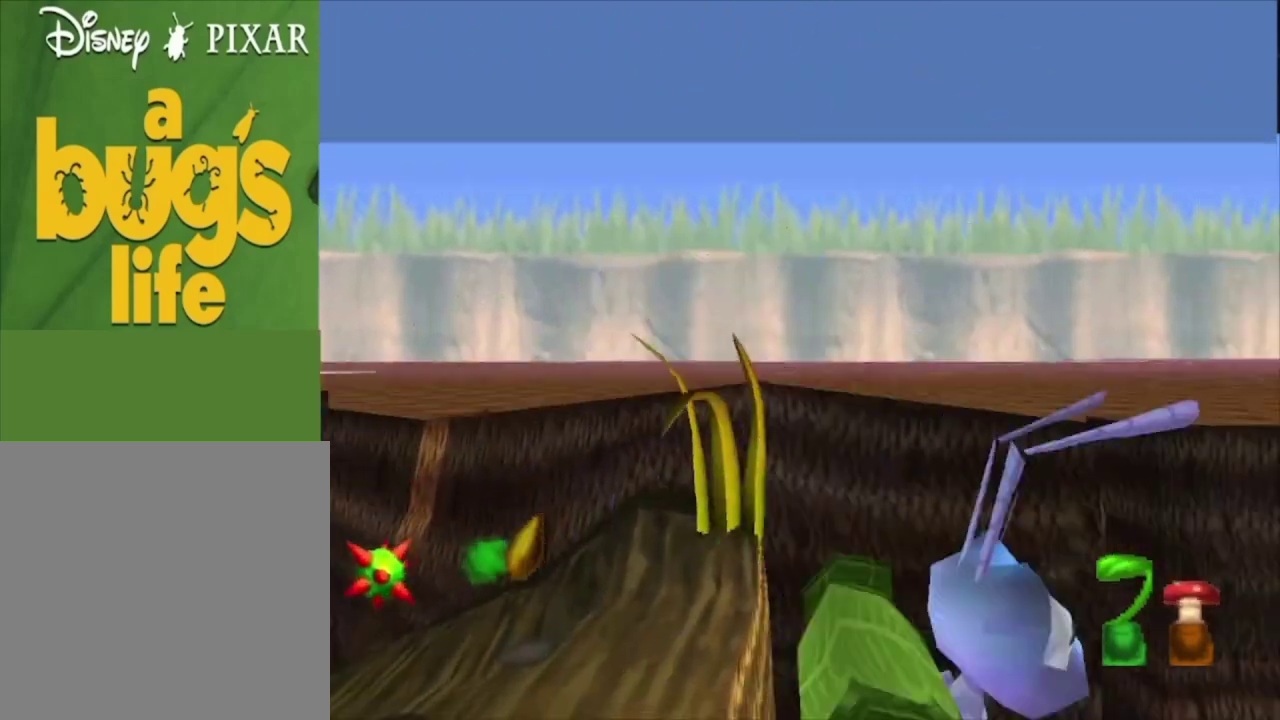
{"dt_ms": 400, "buttons": [], "left_stick": "up-right", "right_stick": "center", "events": []}
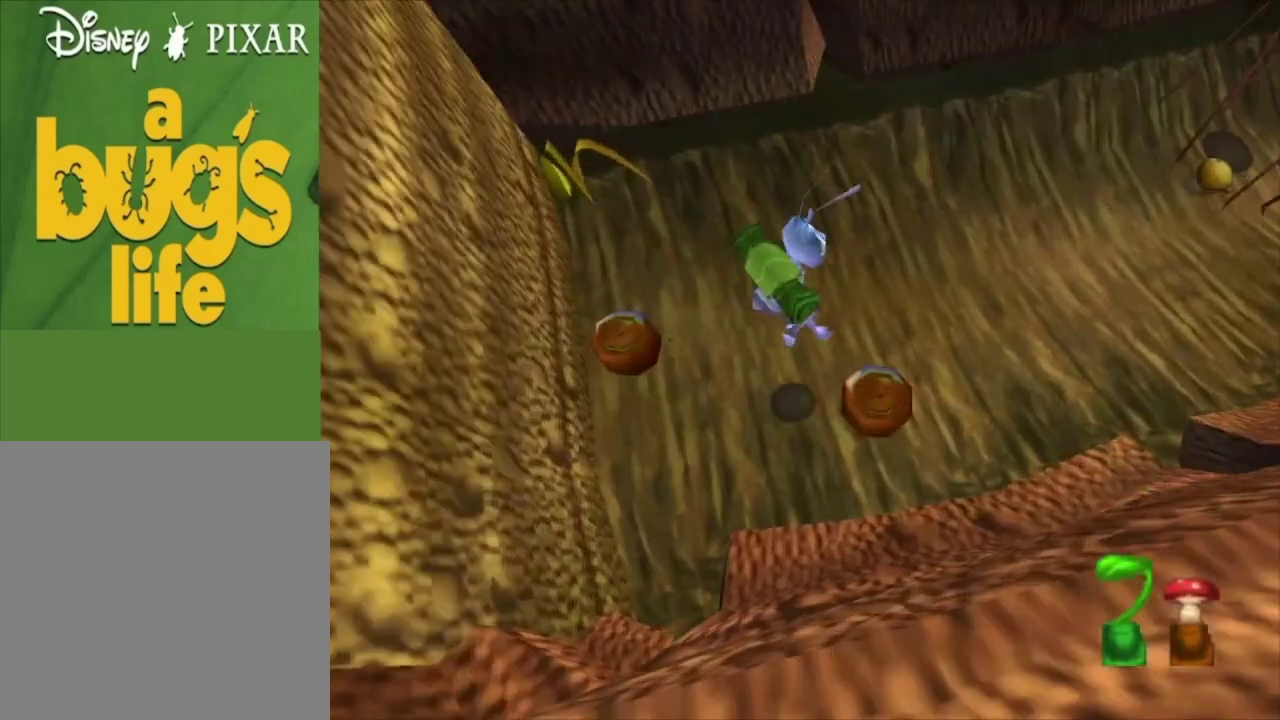
{"dt_ms": 500, "buttons": [], "left_stick": "down-left", "right_stick": "center", "events": [[100, "left_stick", "up"], [167, "left_stick", "up-left"], [333, "left_stick", "center"], [467, "left_stick", "down-left"]]}
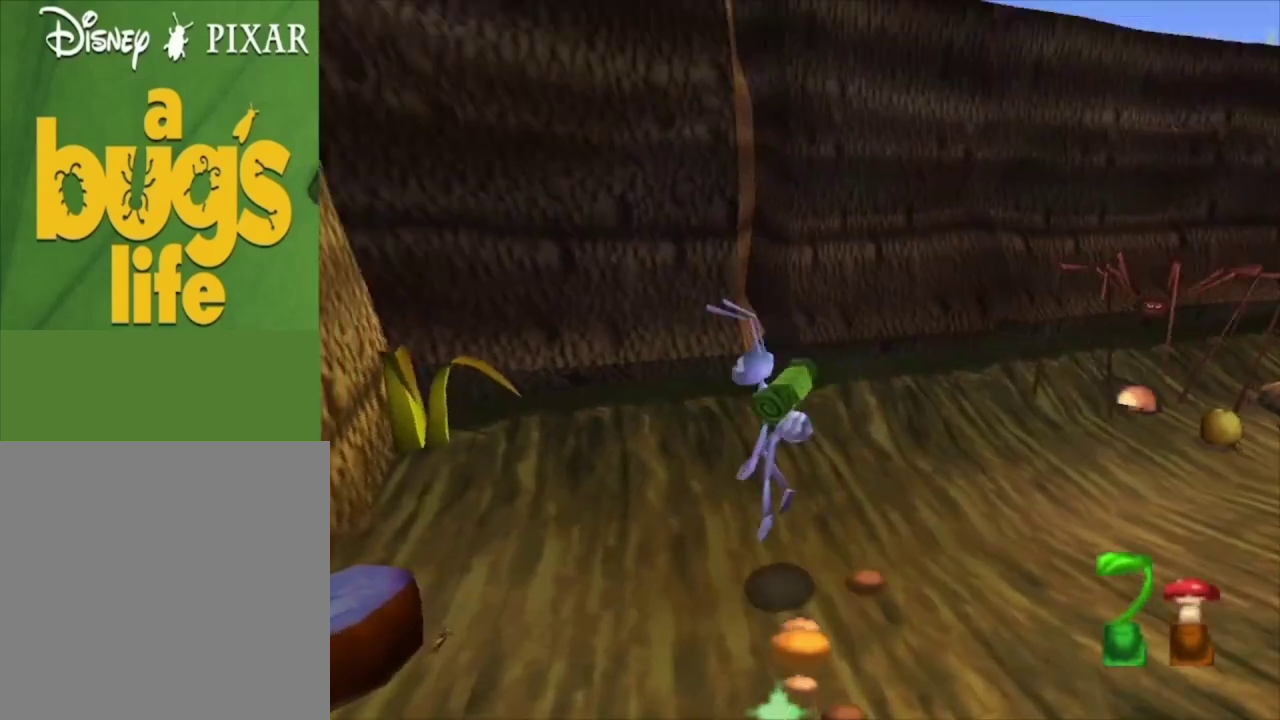
{"dt_ms": 500, "buttons": [], "left_stick": "down-left", "right_stick": "center", "events": []}
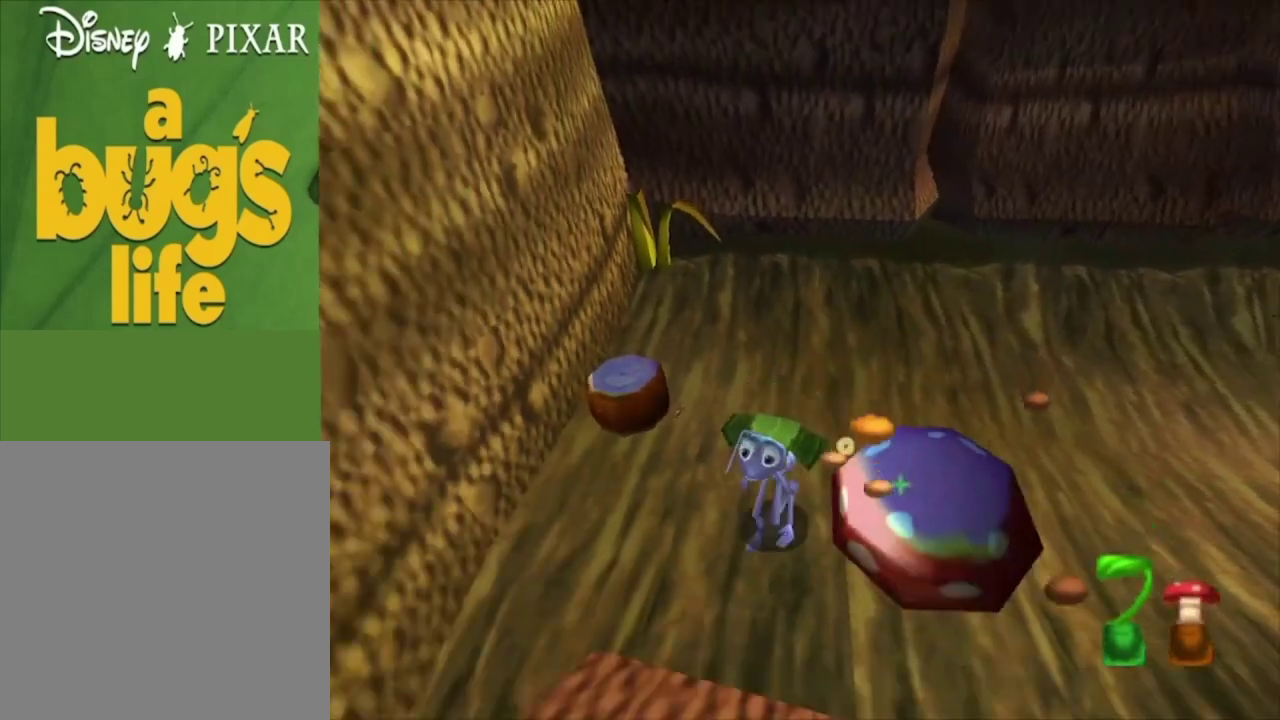
{"dt_ms": 500, "buttons": [], "left_stick": "up", "right_stick": "center", "events": [[33, "left_stick", "left"], [133, "left_stick", "up-left"], [233, "left_stick", "up"]]}
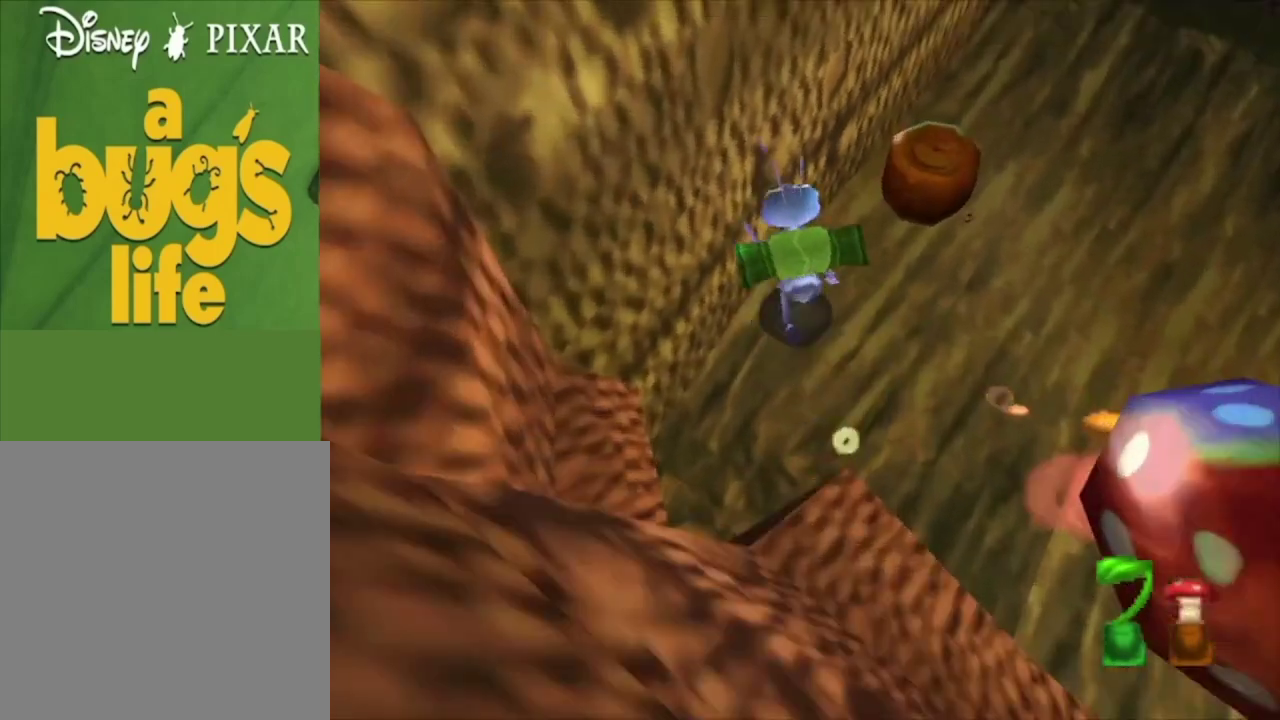
{"dt_ms": 500, "buttons": [], "left_stick": "up", "right_stick": "center", "events": [[100, "left_stick", "up-right"], [433, "left_stick", "up"]]}
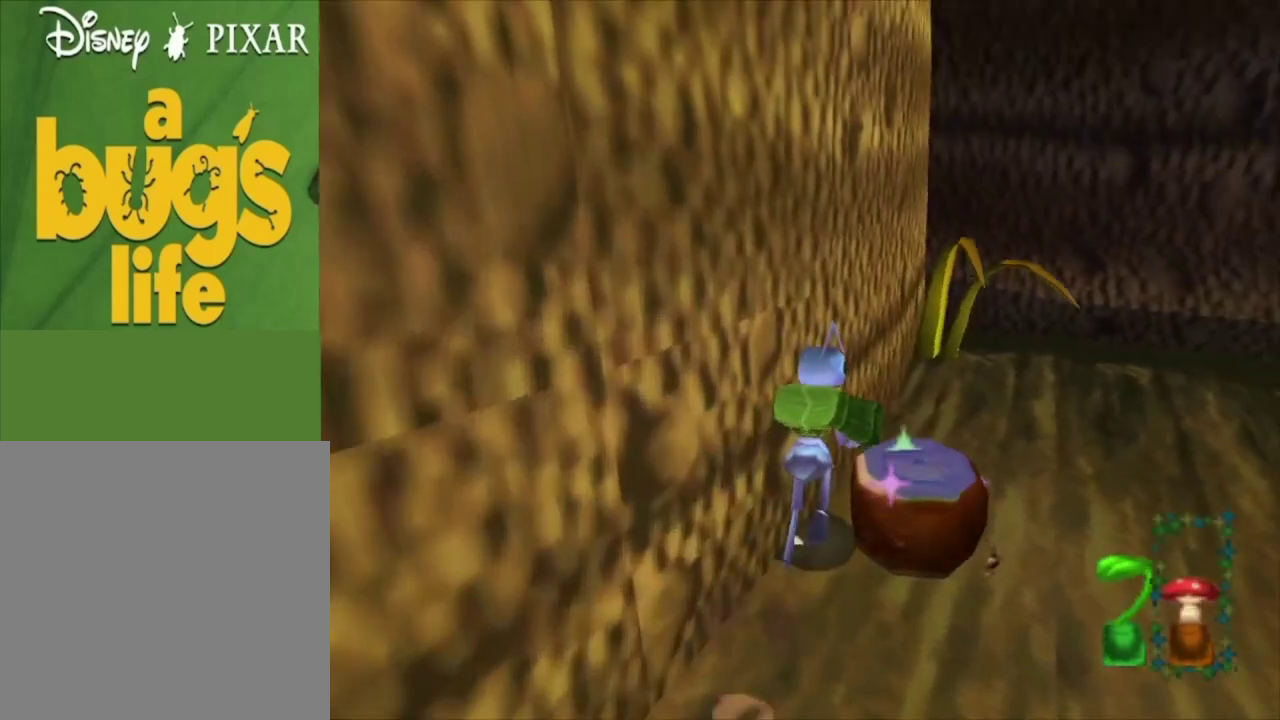
{"dt_ms": 500, "buttons": ["A"], "left_stick": "up-left", "right_stick": "center", "events": [[433, "left_stick", "up-left"], [467, "A", "down"]]}
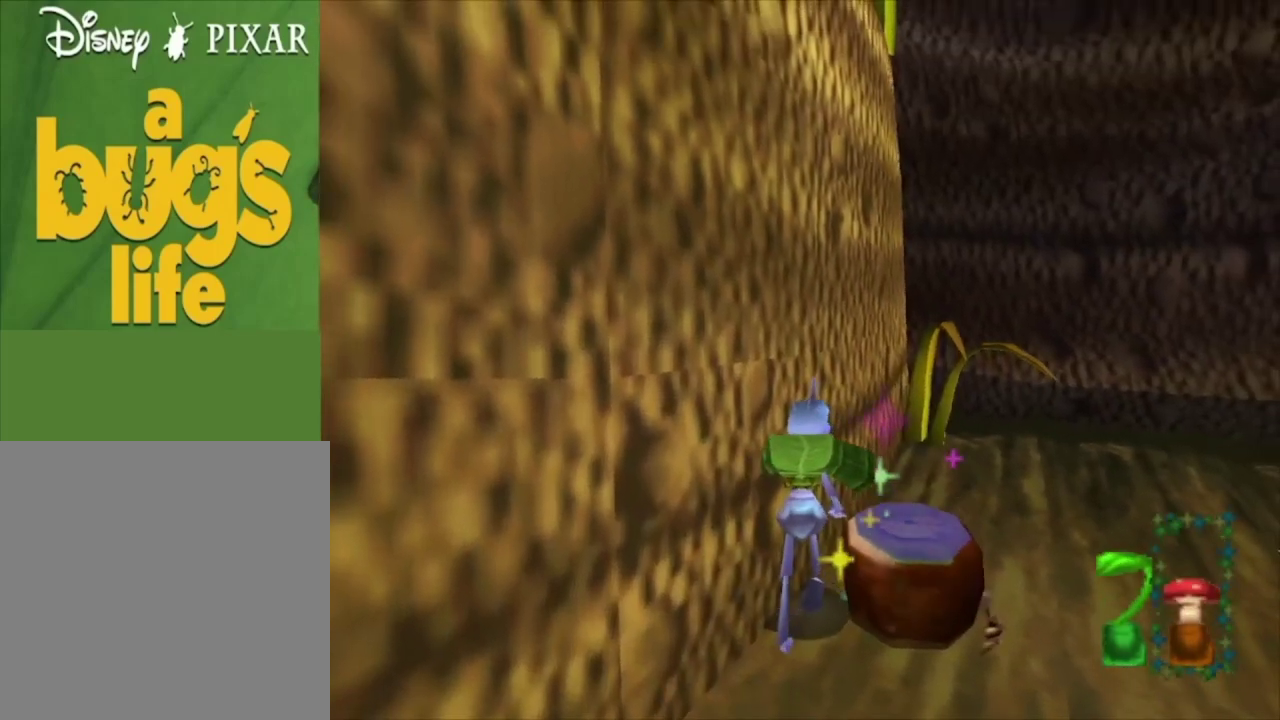
{"dt_ms": 200, "buttons": [], "left_stick": "up-left", "right_stick": "center", "events": [[200, "A", "up"]]}
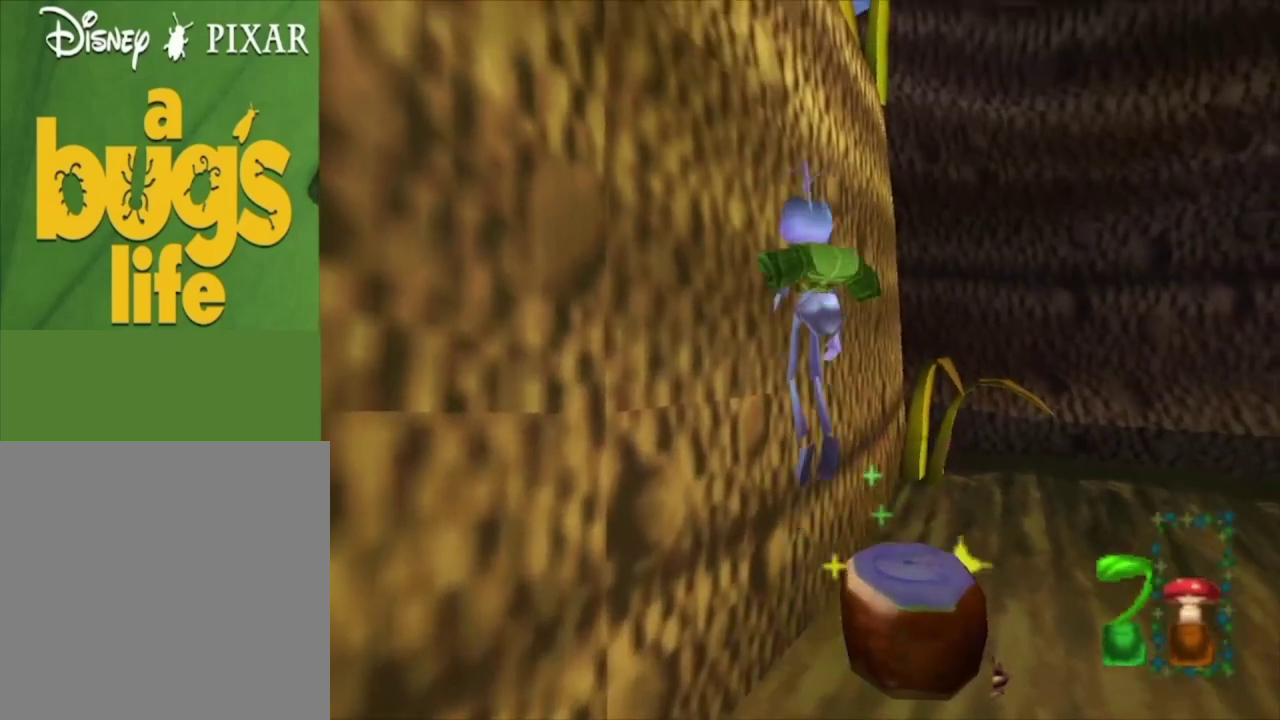
{"dt_ms": 400, "buttons": [], "left_stick": "up-left", "right_stick": "center", "events": [[100, "A", "down"], [333, "A", "up"]]}
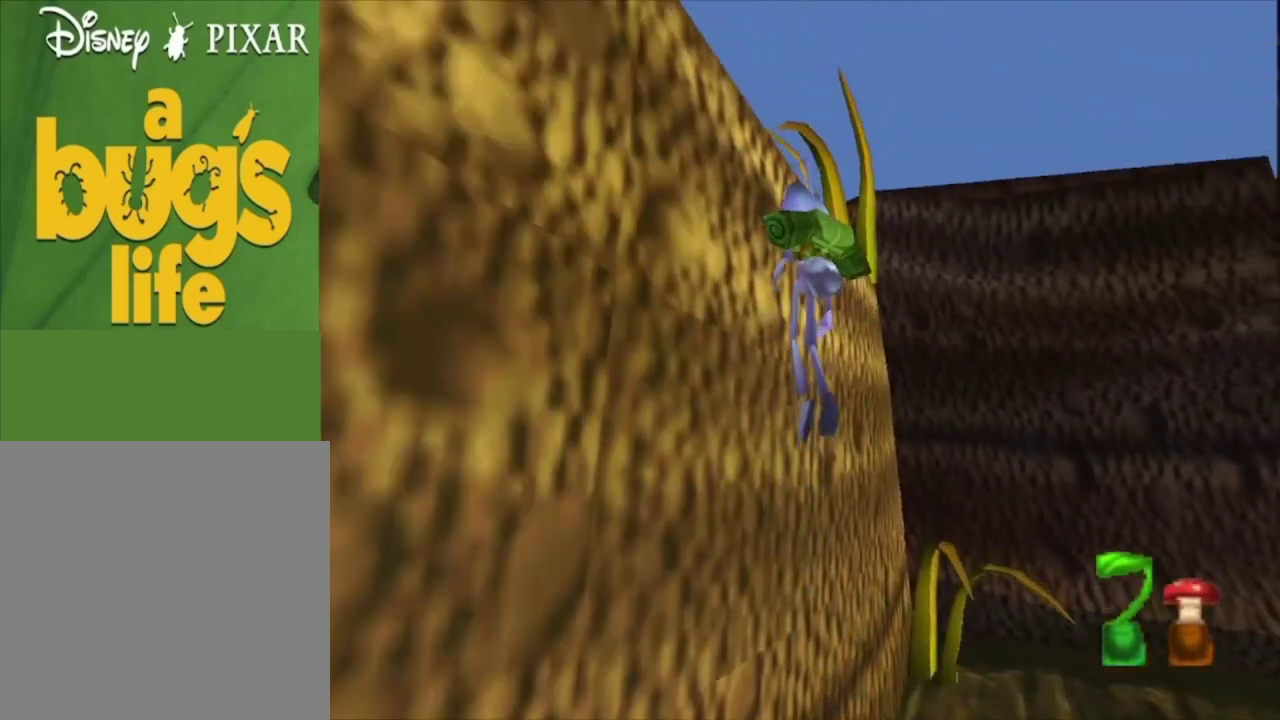
{"dt_ms": 100, "buttons": ["A"], "left_stick": "up-left", "right_stick": "center", "events": [[33, "A", "down"]]}
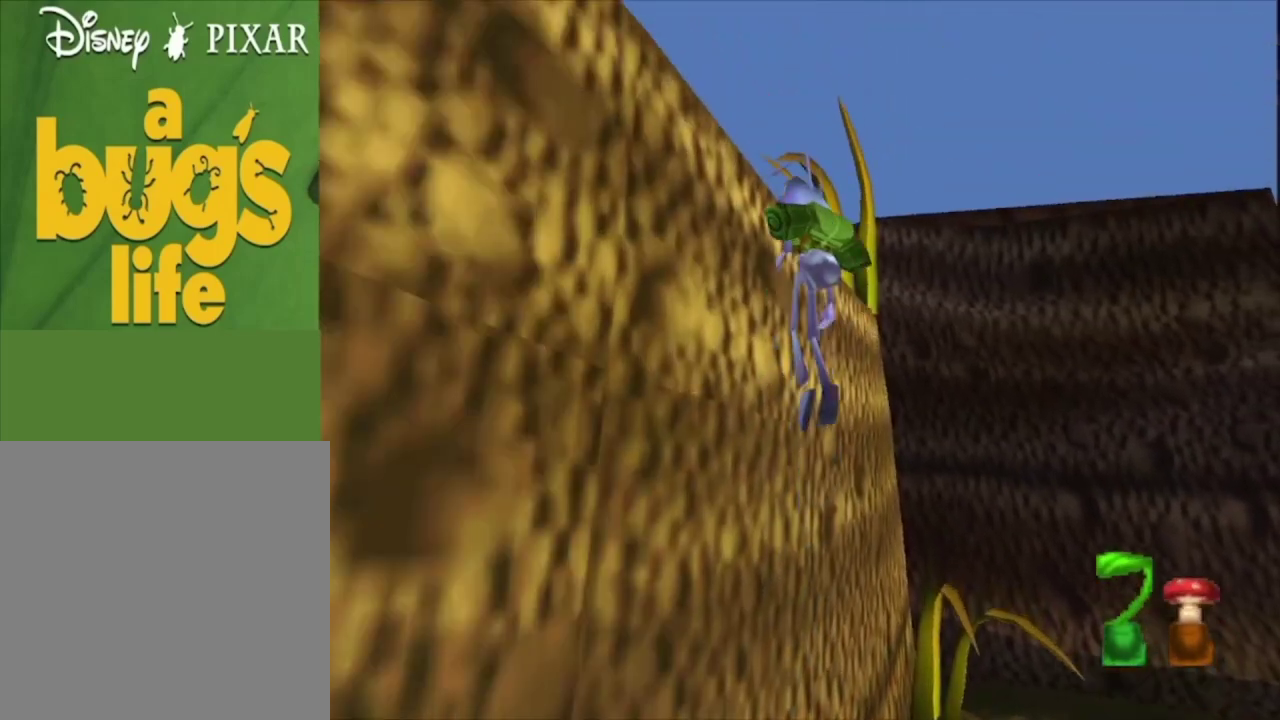
{"dt_ms": 300, "buttons": ["A"], "left_stick": "up-left", "right_stick": "center", "events": [[167, "A", "up"], [233, "A", "down"]]}
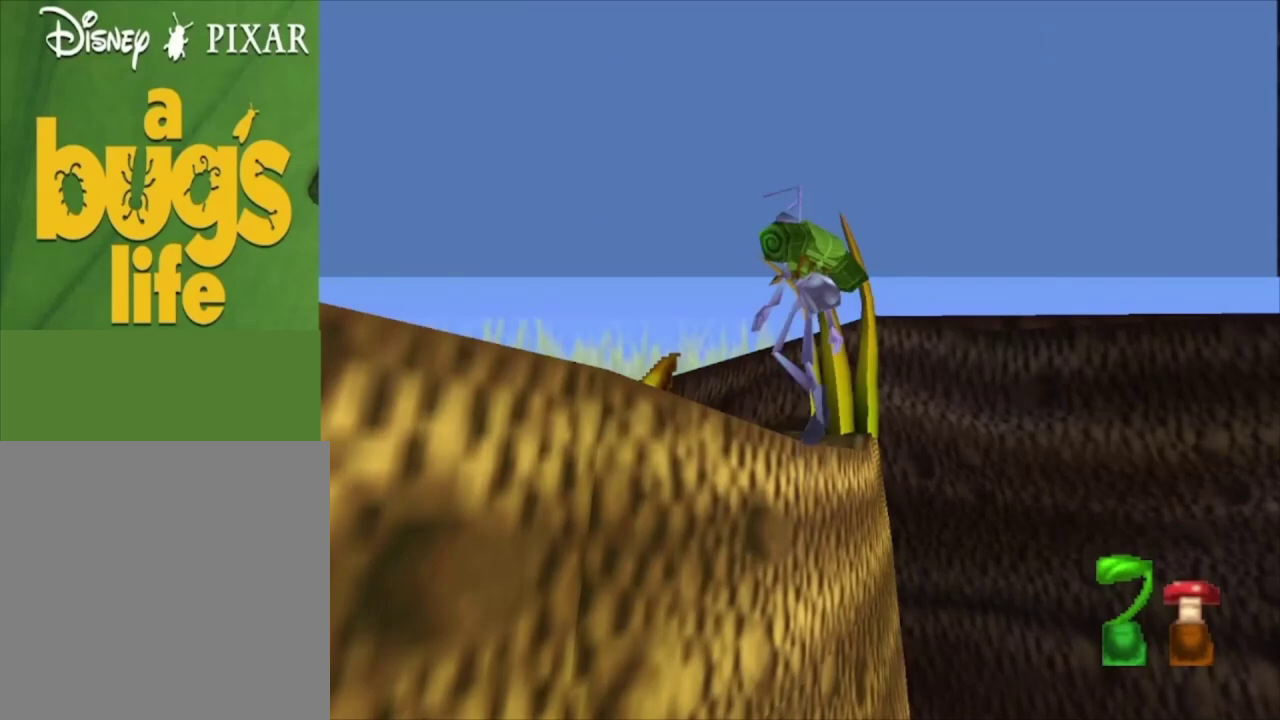
{"dt_ms": 300, "buttons": [], "left_stick": "up-left", "right_stick": "center", "events": [[233, "A", "up"]]}
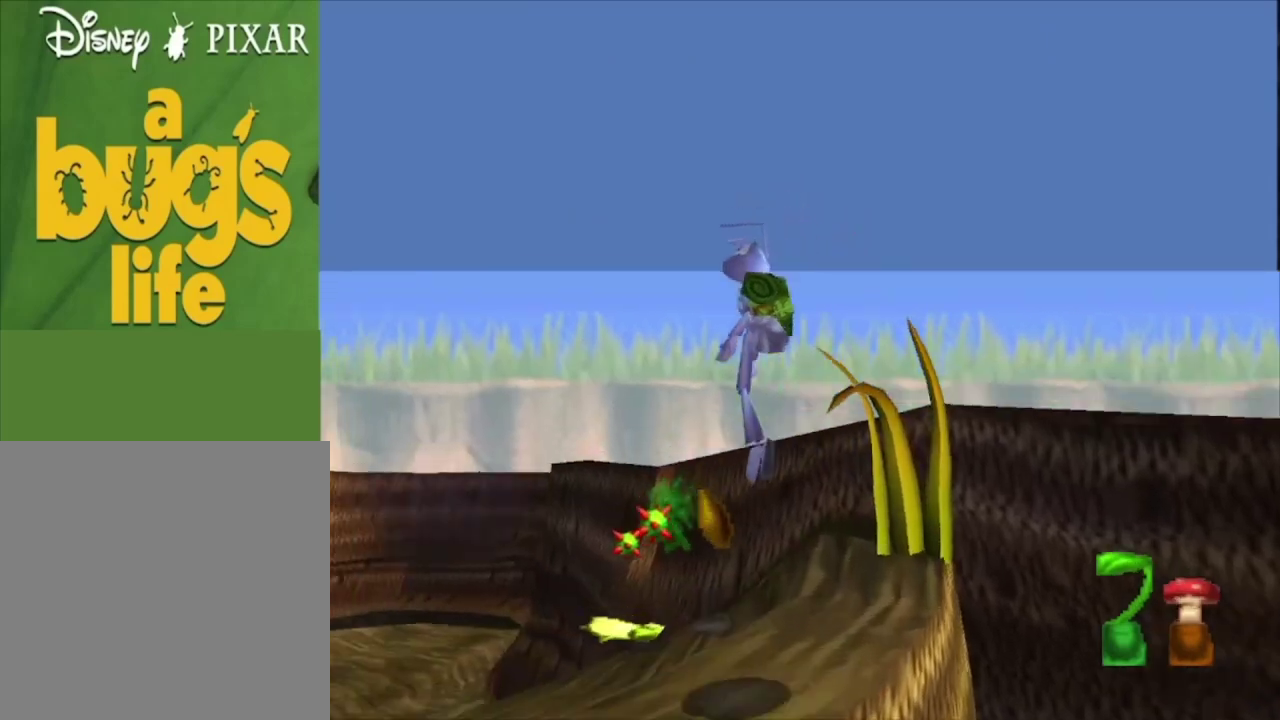
{"dt_ms": 700, "buttons": [], "left_stick": "up-left", "right_stick": "center", "events": []}
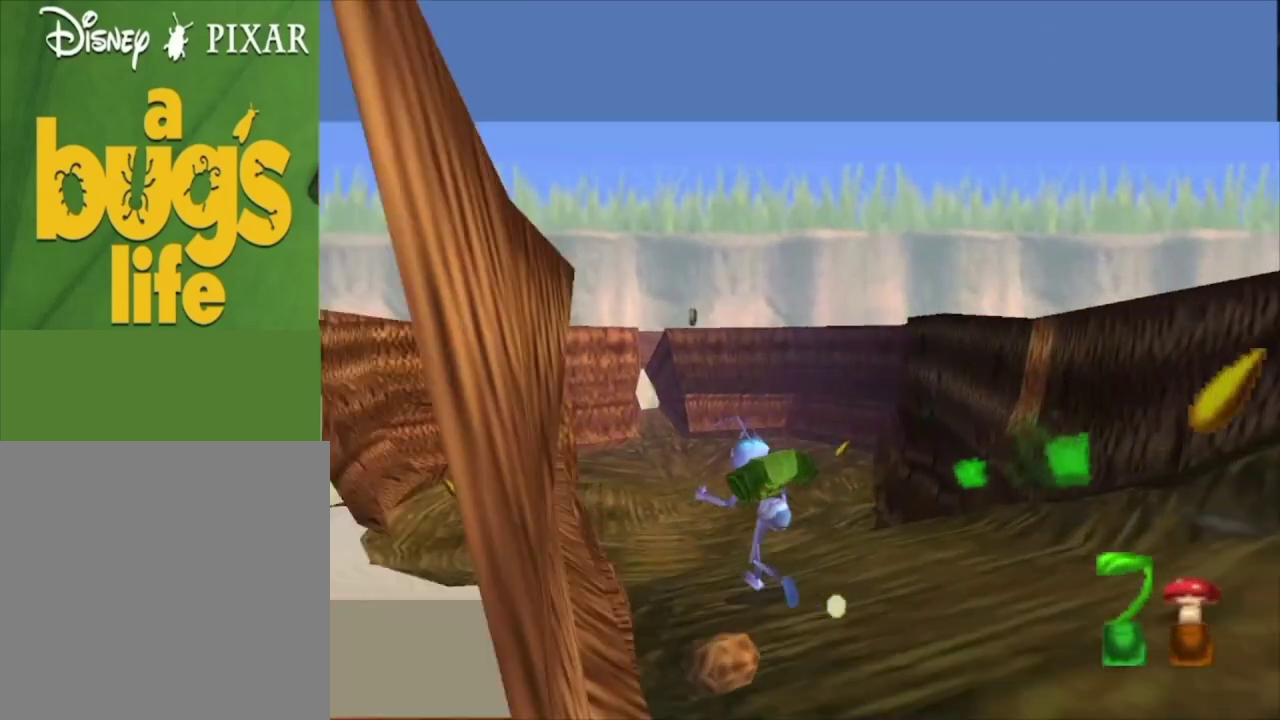
{"dt_ms": 500, "buttons": [], "left_stick": "up", "right_stick": "center", "events": [[33, "left_stick", "up"]]}
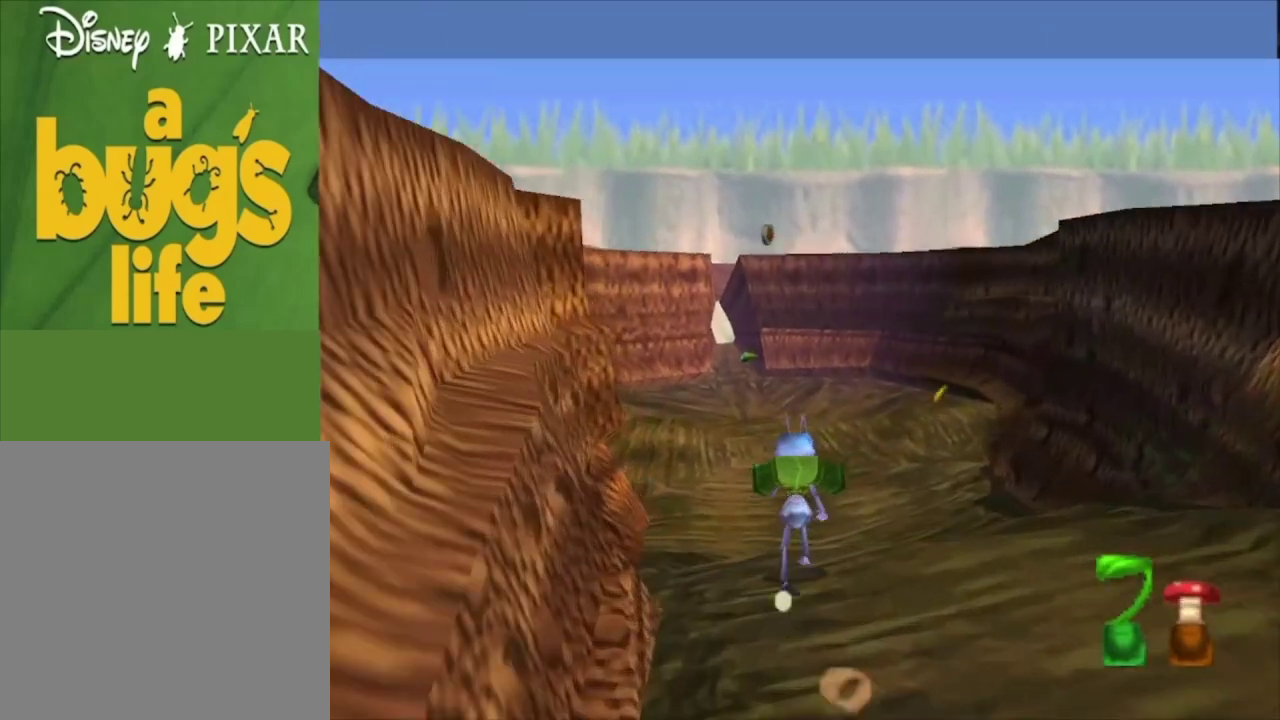
{"dt_ms": 500, "buttons": [], "left_stick": "up", "right_stick": "center", "events": []}
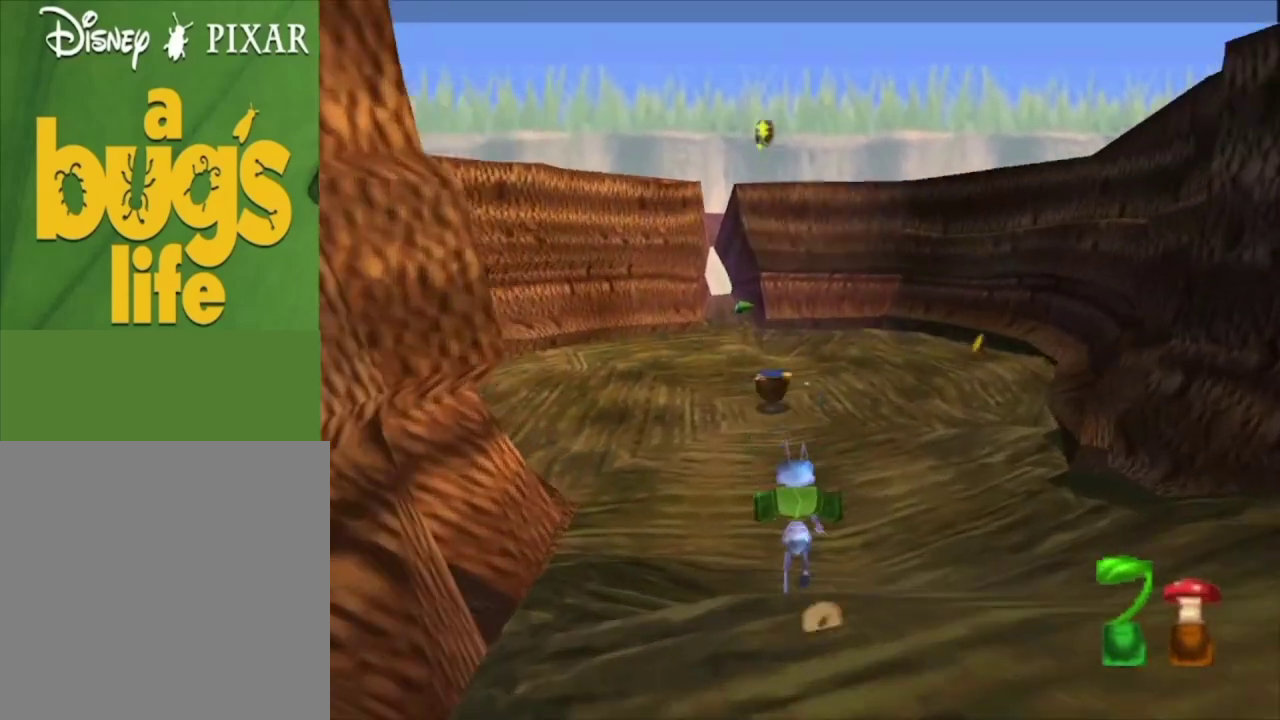
{"dt_ms": 500, "buttons": [], "left_stick": "up-left", "right_stick": "center", "events": [[100, "left_stick", "up-left"]]}
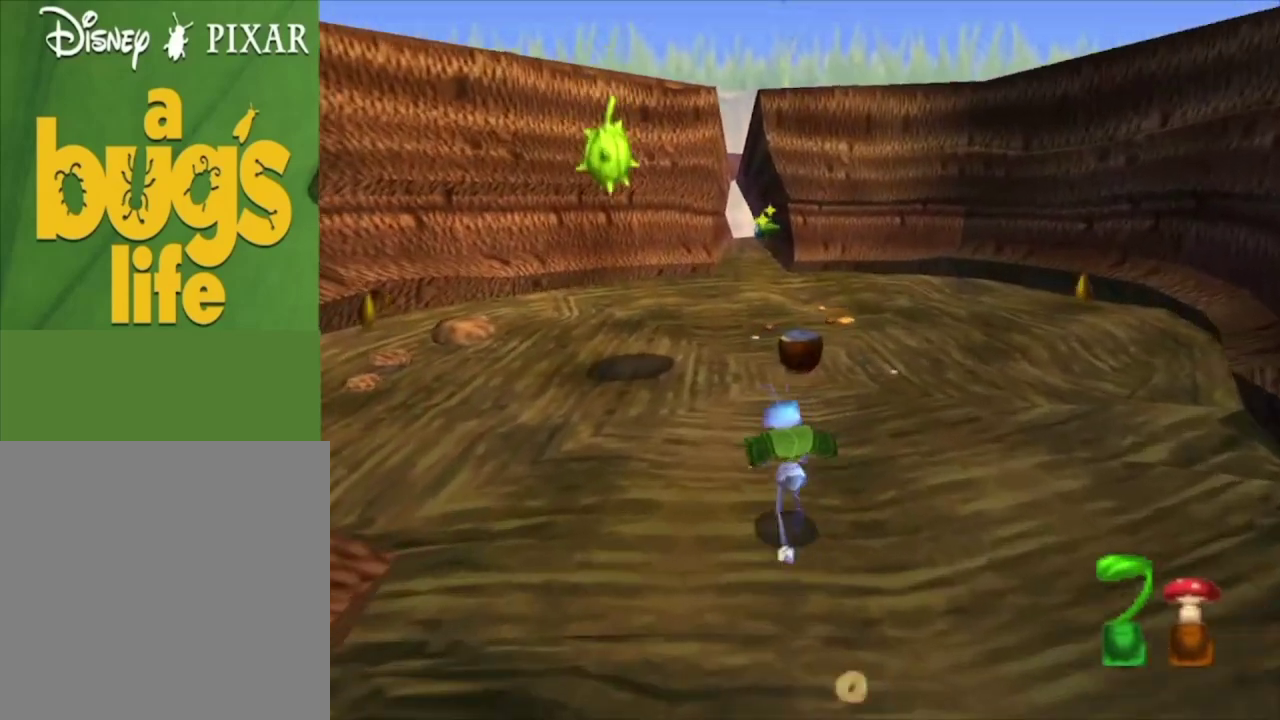
{"dt_ms": 500, "buttons": [], "left_stick": "up", "right_stick": "center", "events": [[67, "left_stick", "up"]]}
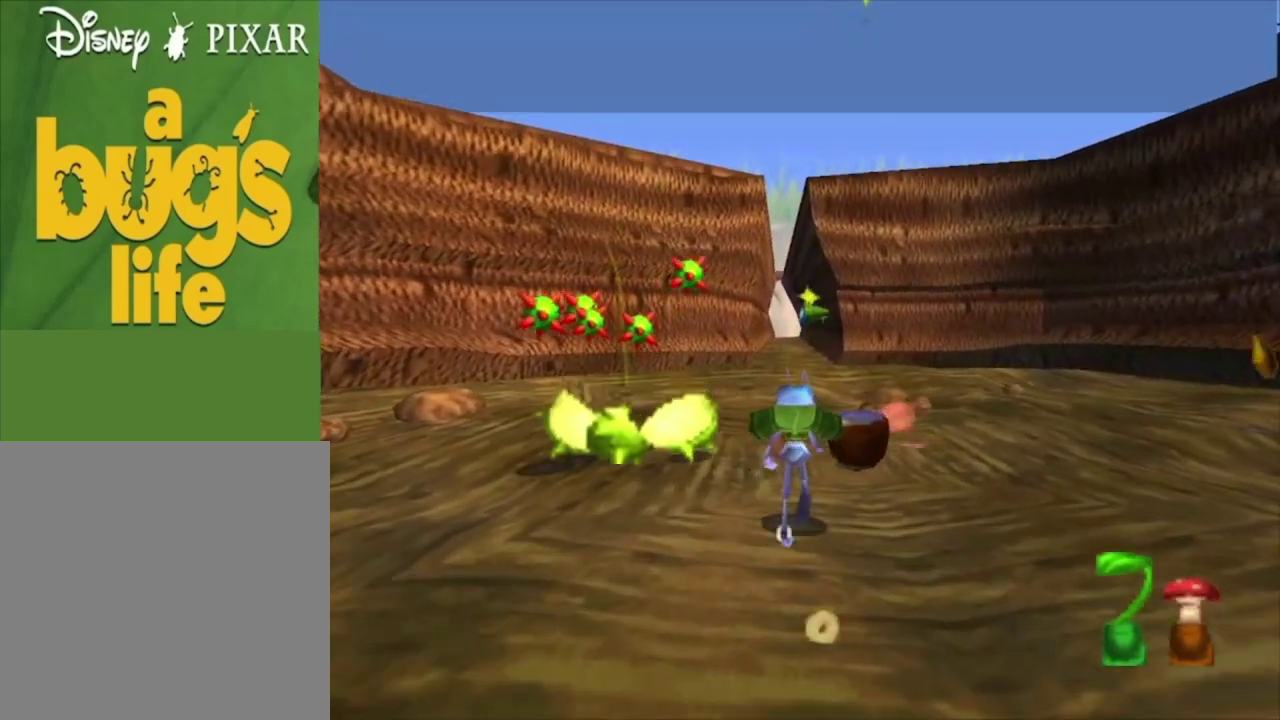
{"dt_ms": 500, "buttons": [], "left_stick": "up", "right_stick": "center", "events": [[200, "left_stick", "up-left"], [367, "left_stick", "up"]]}
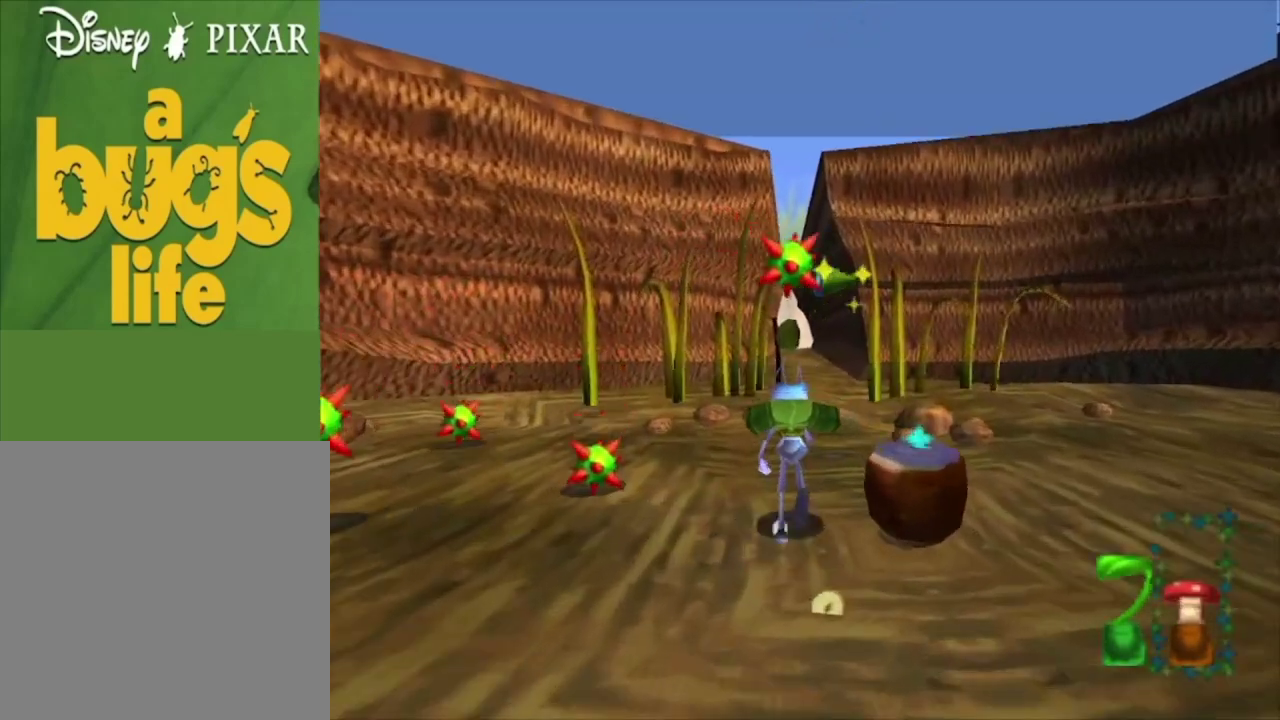
{"dt_ms": 400, "buttons": [], "left_stick": "up", "right_stick": "center", "events": []}
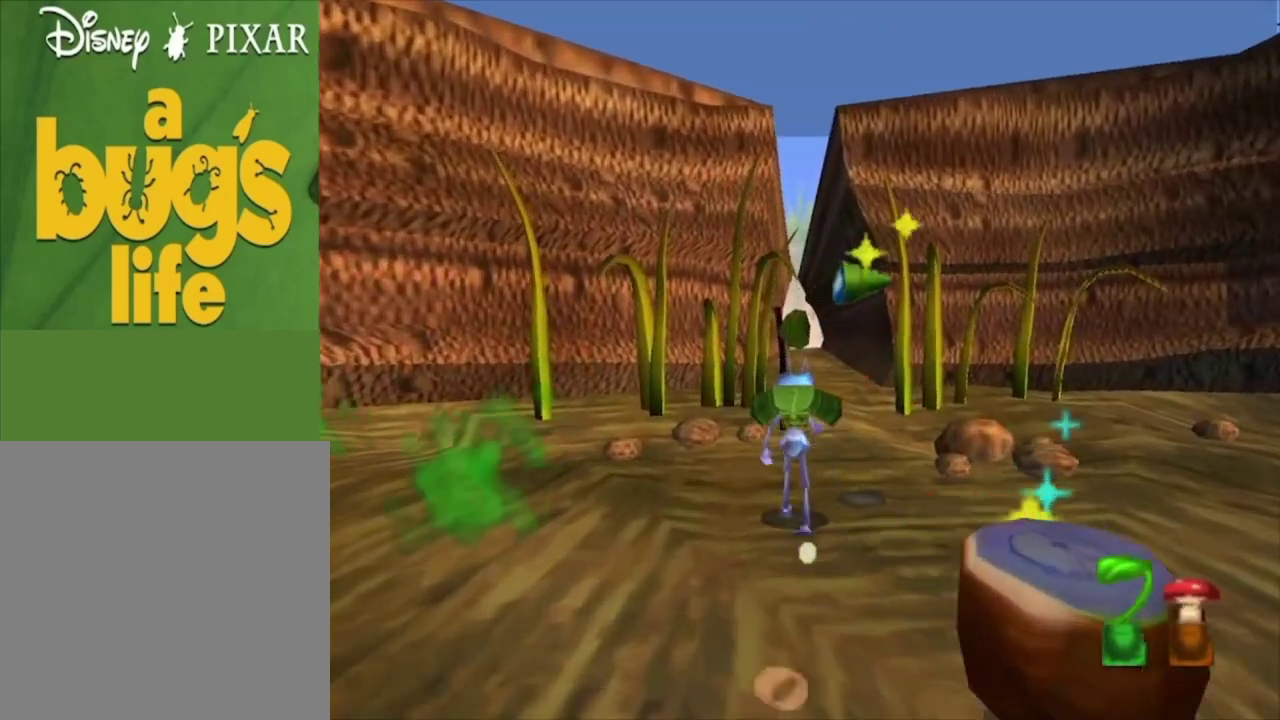
{"dt_ms": 600, "buttons": [], "left_stick": "center", "right_stick": "center", "events": [[267, "left_stick", "center"]]}